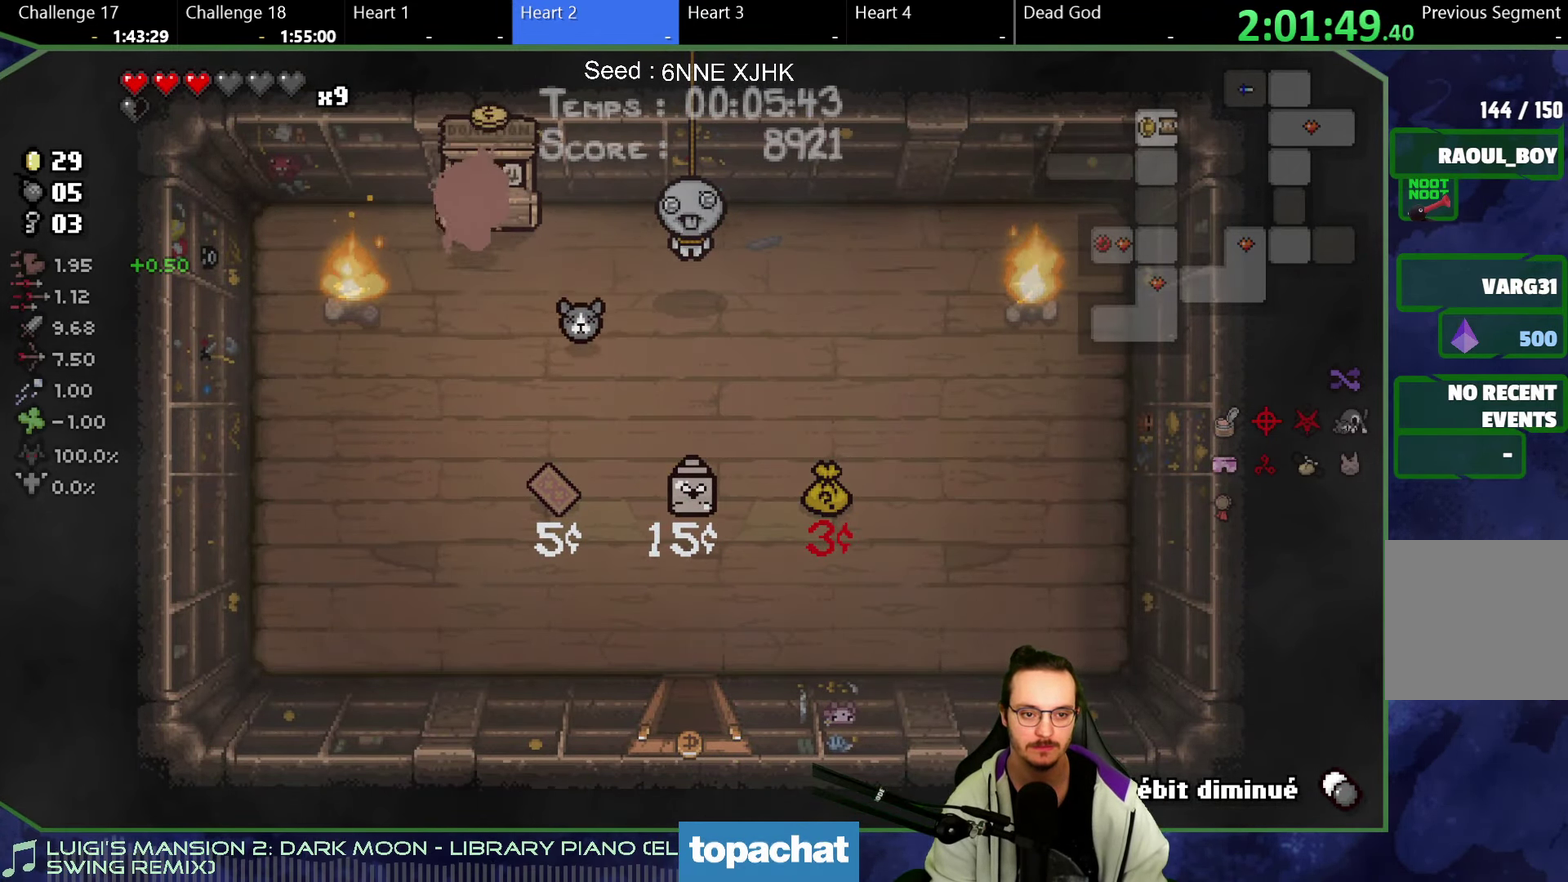
Gameplay with a controller (Xbox layout); each line is a JSON object with the inputs held at the frame after it. "button_events" lists button changes between this image and that frame as [ms after this image, input, new state], when the widget could be followed in between (sticks are given only as held states). Not read: L3 R3.
{"buttons": [], "left_stick": "up", "right_stick": "center", "button_events": []}
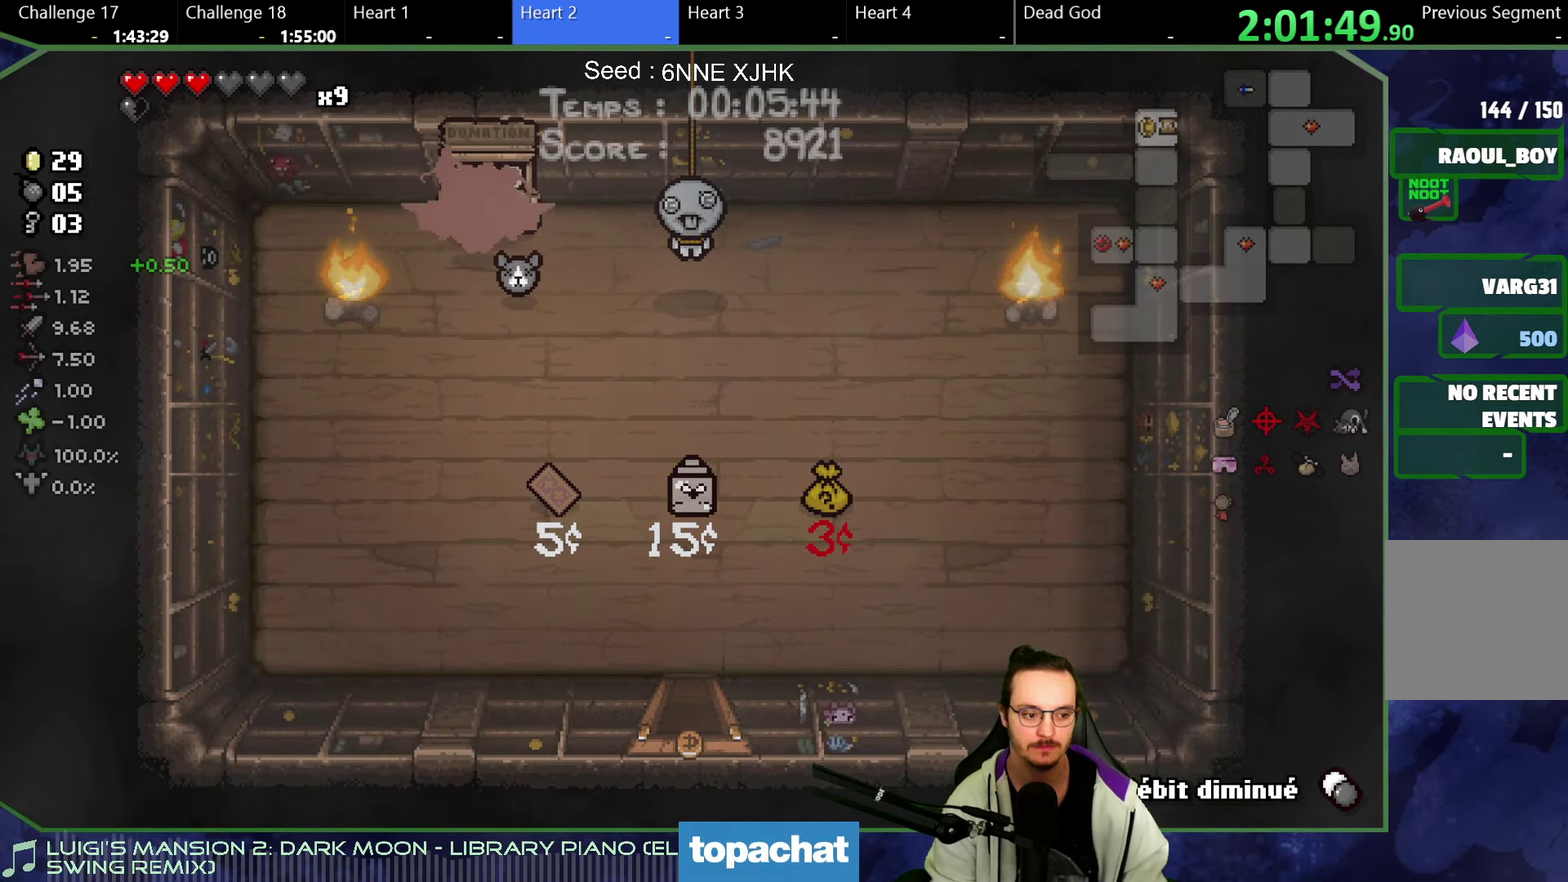
{"buttons": [], "left_stick": "up", "right_stick": "center", "button_events": []}
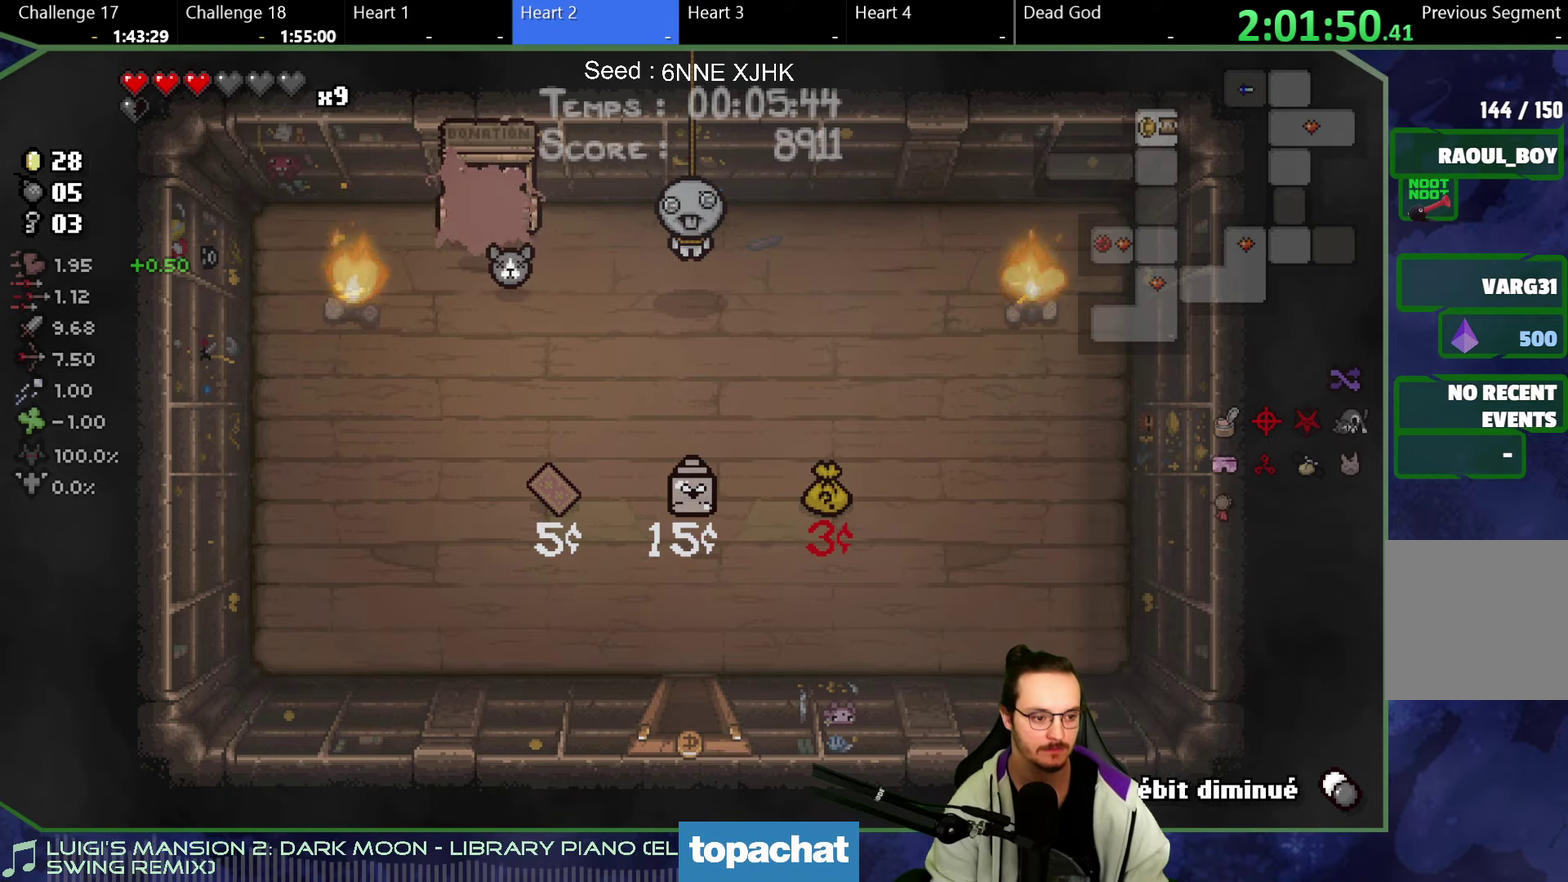
{"buttons": [], "left_stick": "up", "right_stick": "center", "button_events": []}
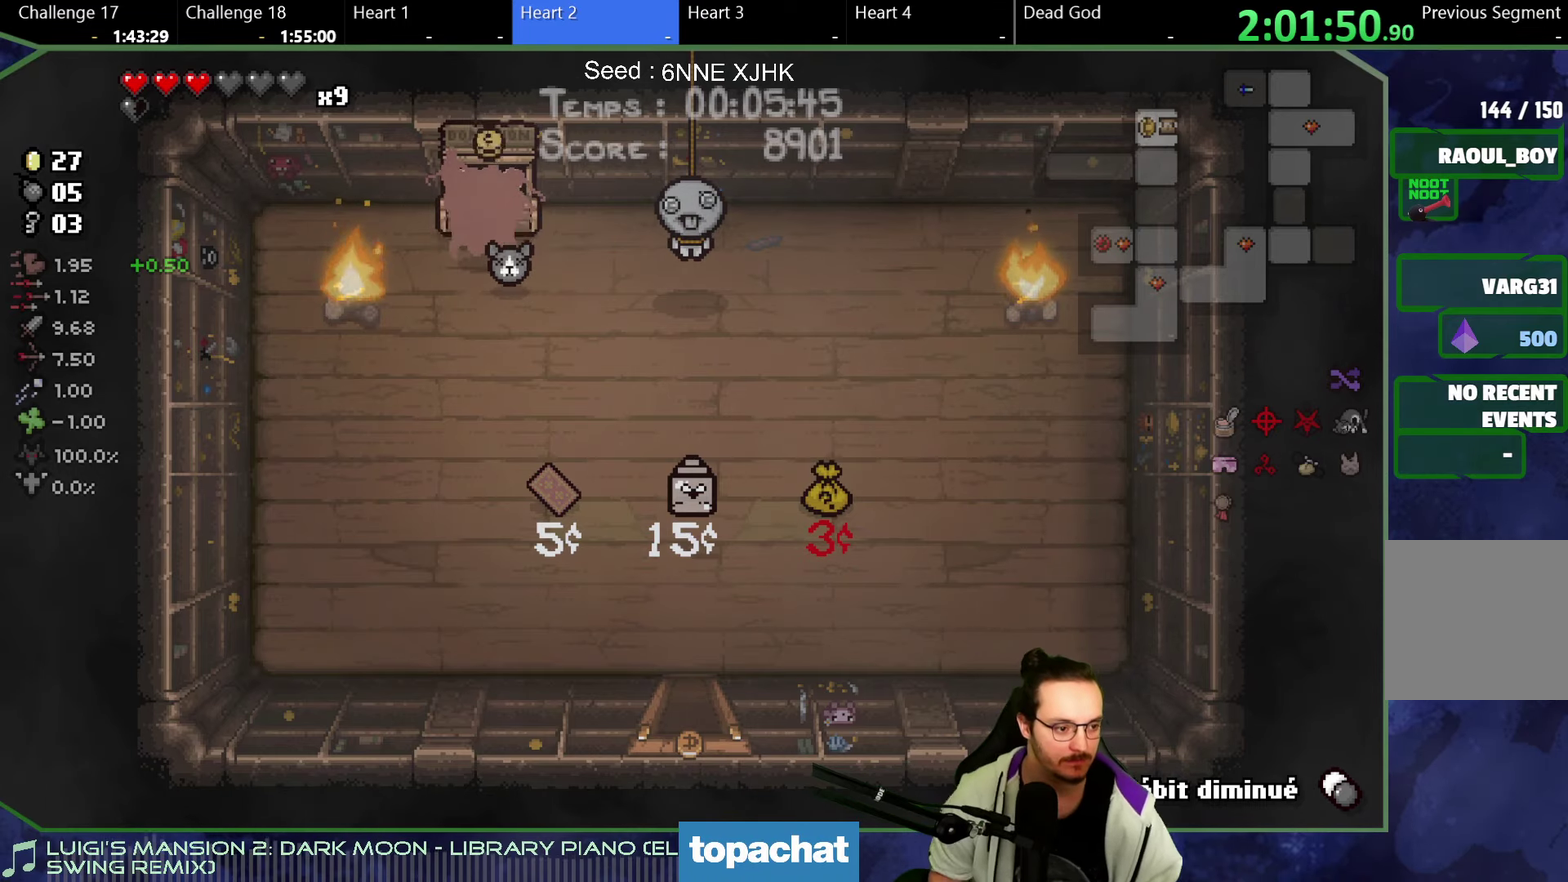
{"buttons": [], "left_stick": "up", "right_stick": "center", "button_events": []}
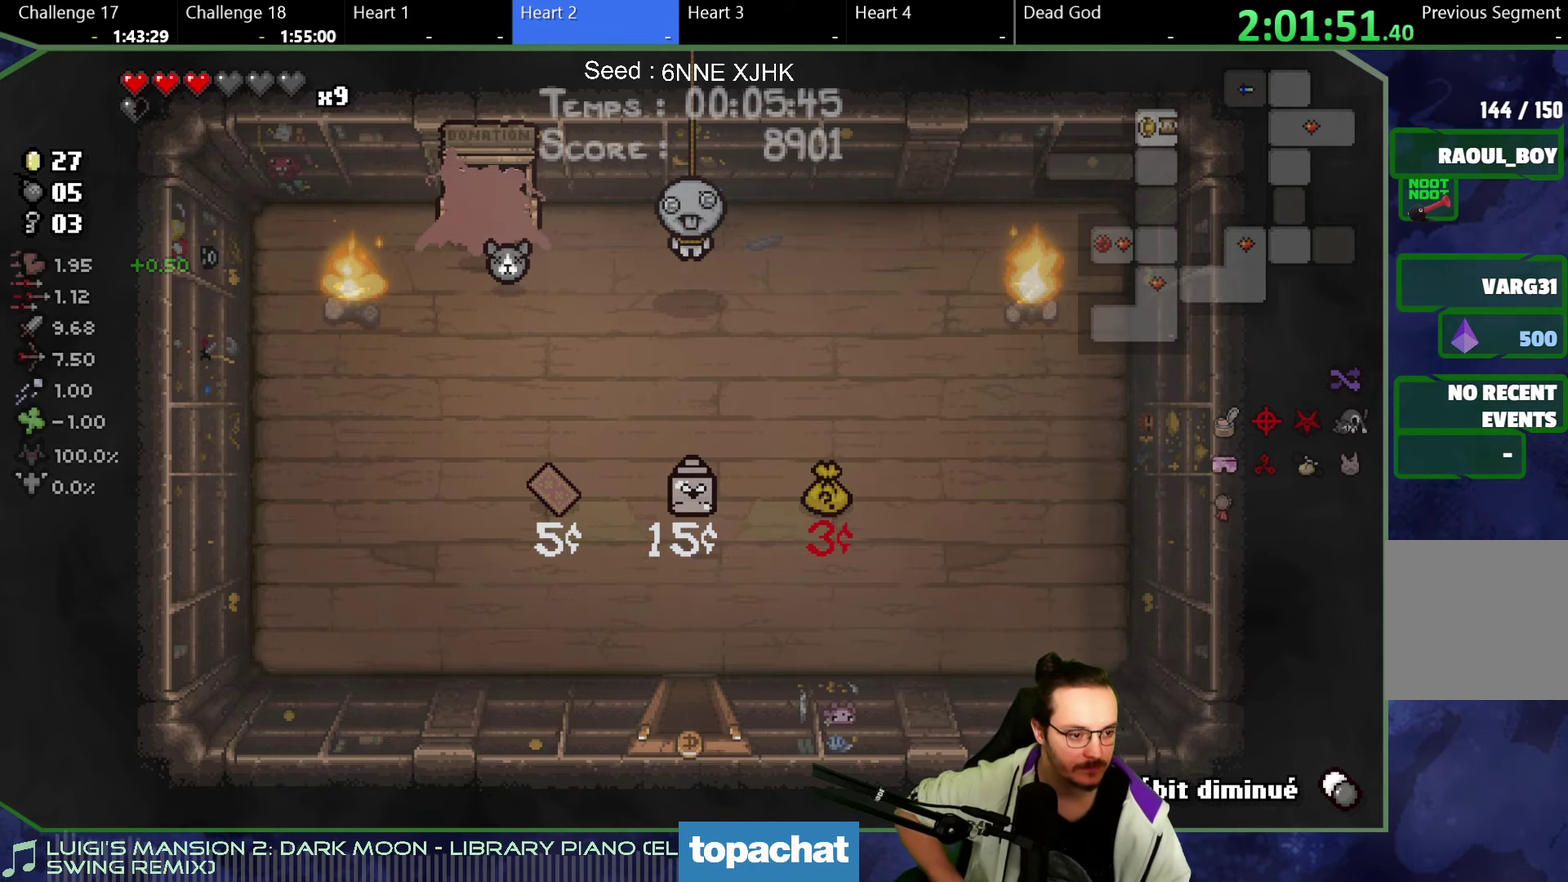
{"buttons": [], "left_stick": "up", "right_stick": "center", "button_events": []}
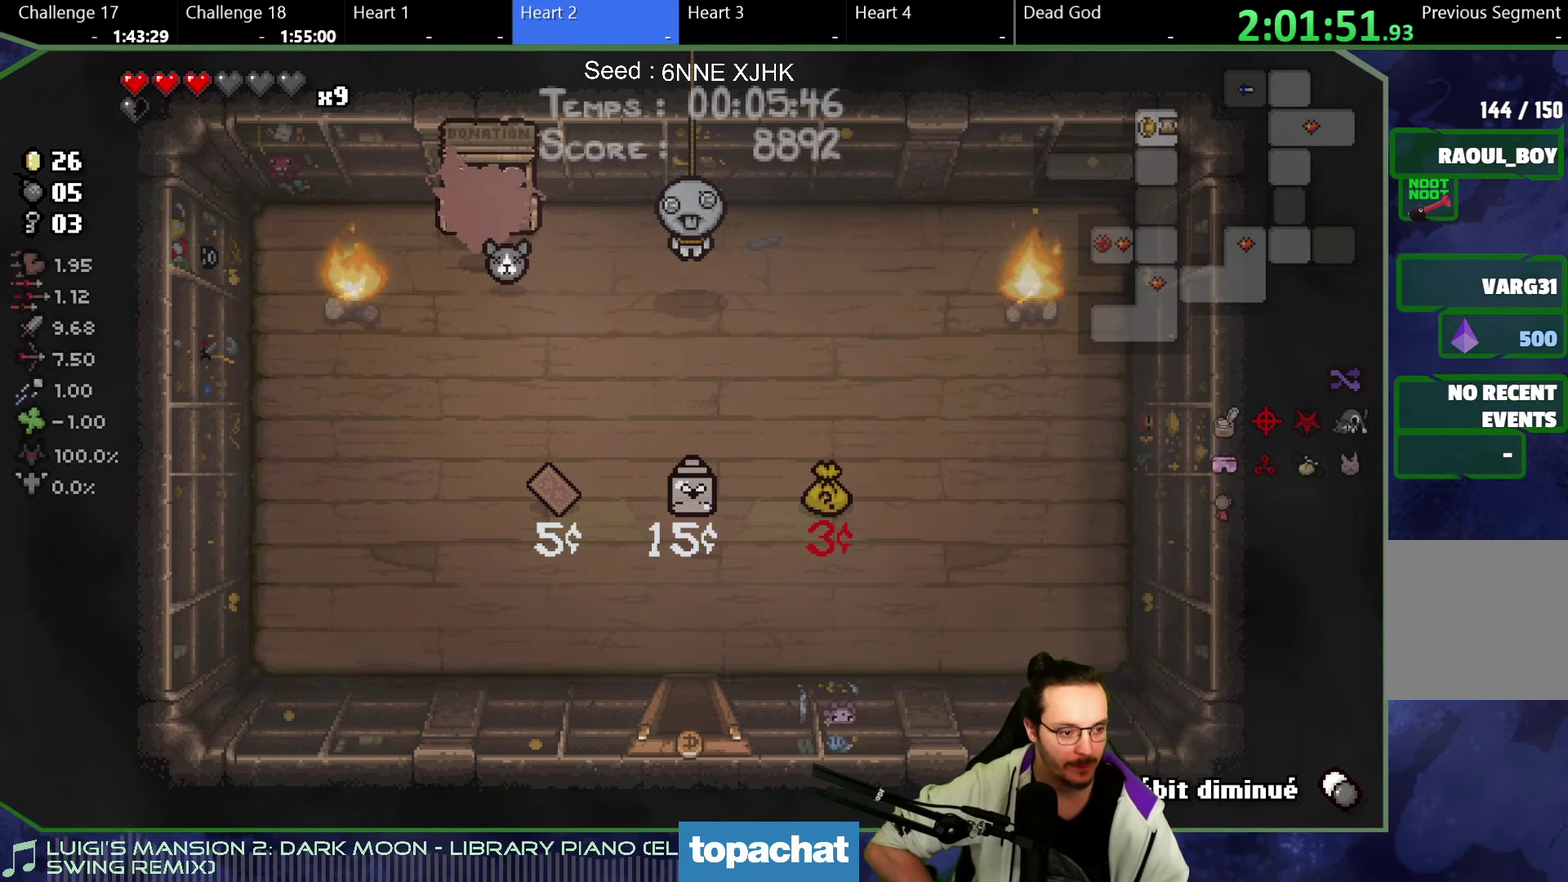
{"buttons": [], "left_stick": "up", "right_stick": "center", "button_events": []}
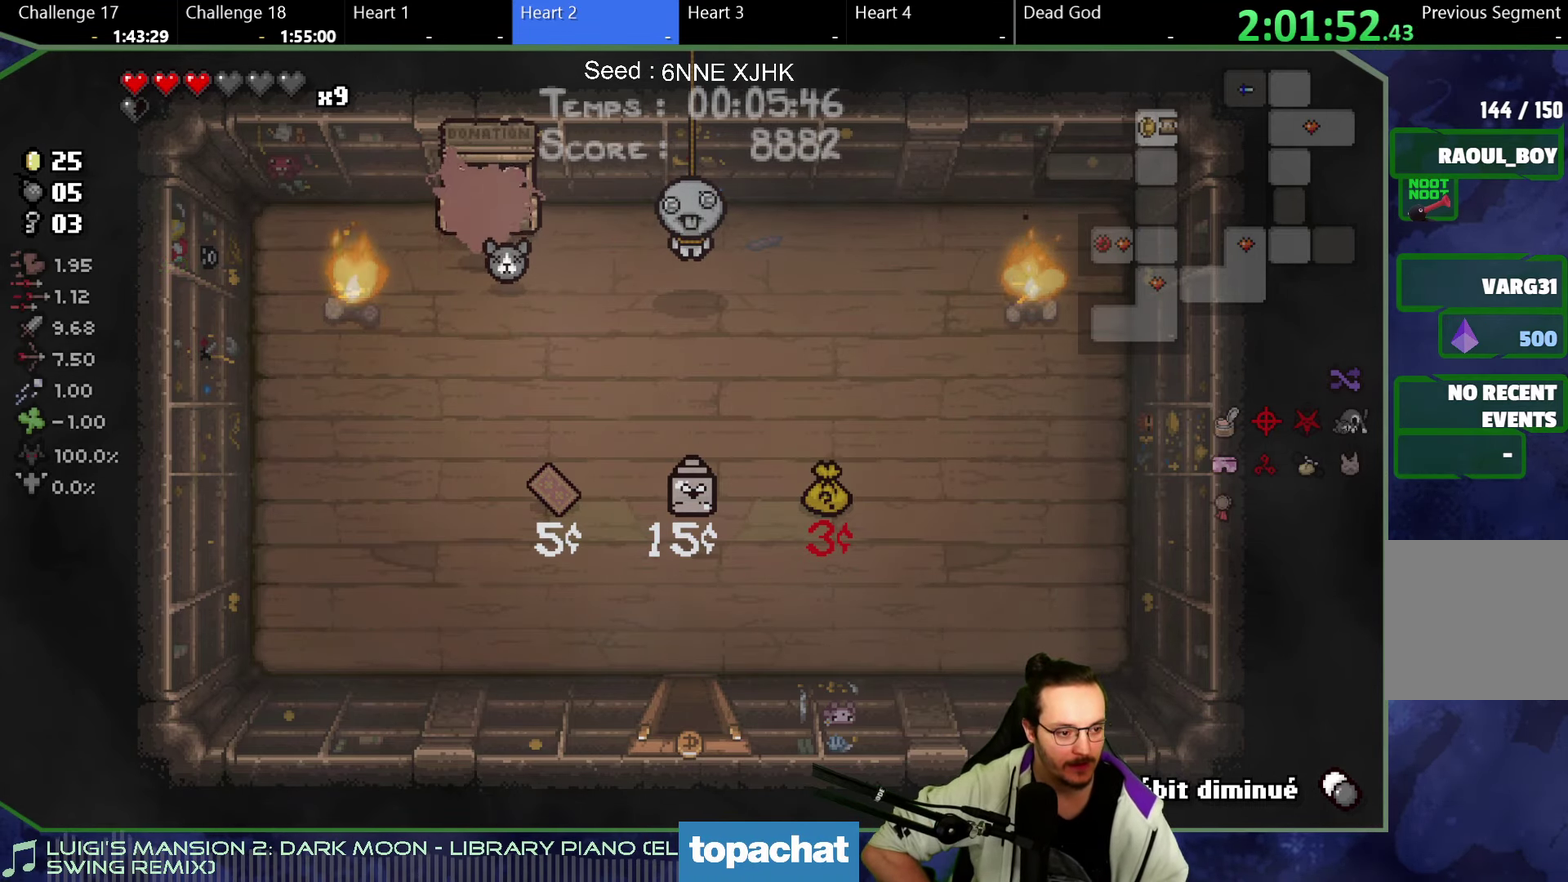
{"buttons": [], "left_stick": "up", "right_stick": "center", "button_events": []}
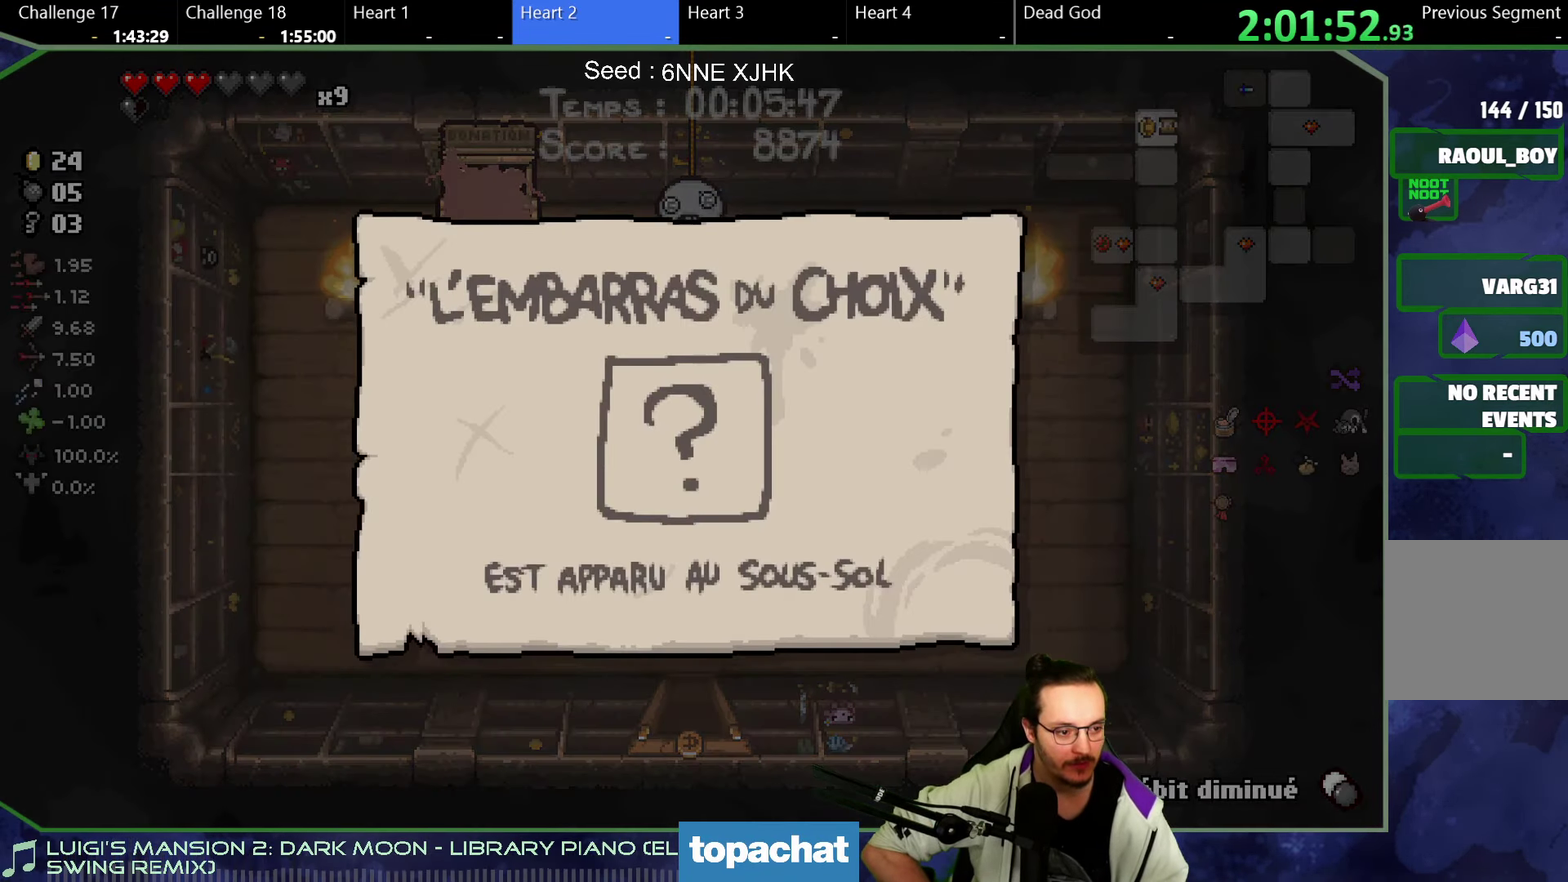
{"buttons": [], "left_stick": "up", "right_stick": "center", "button_events": []}
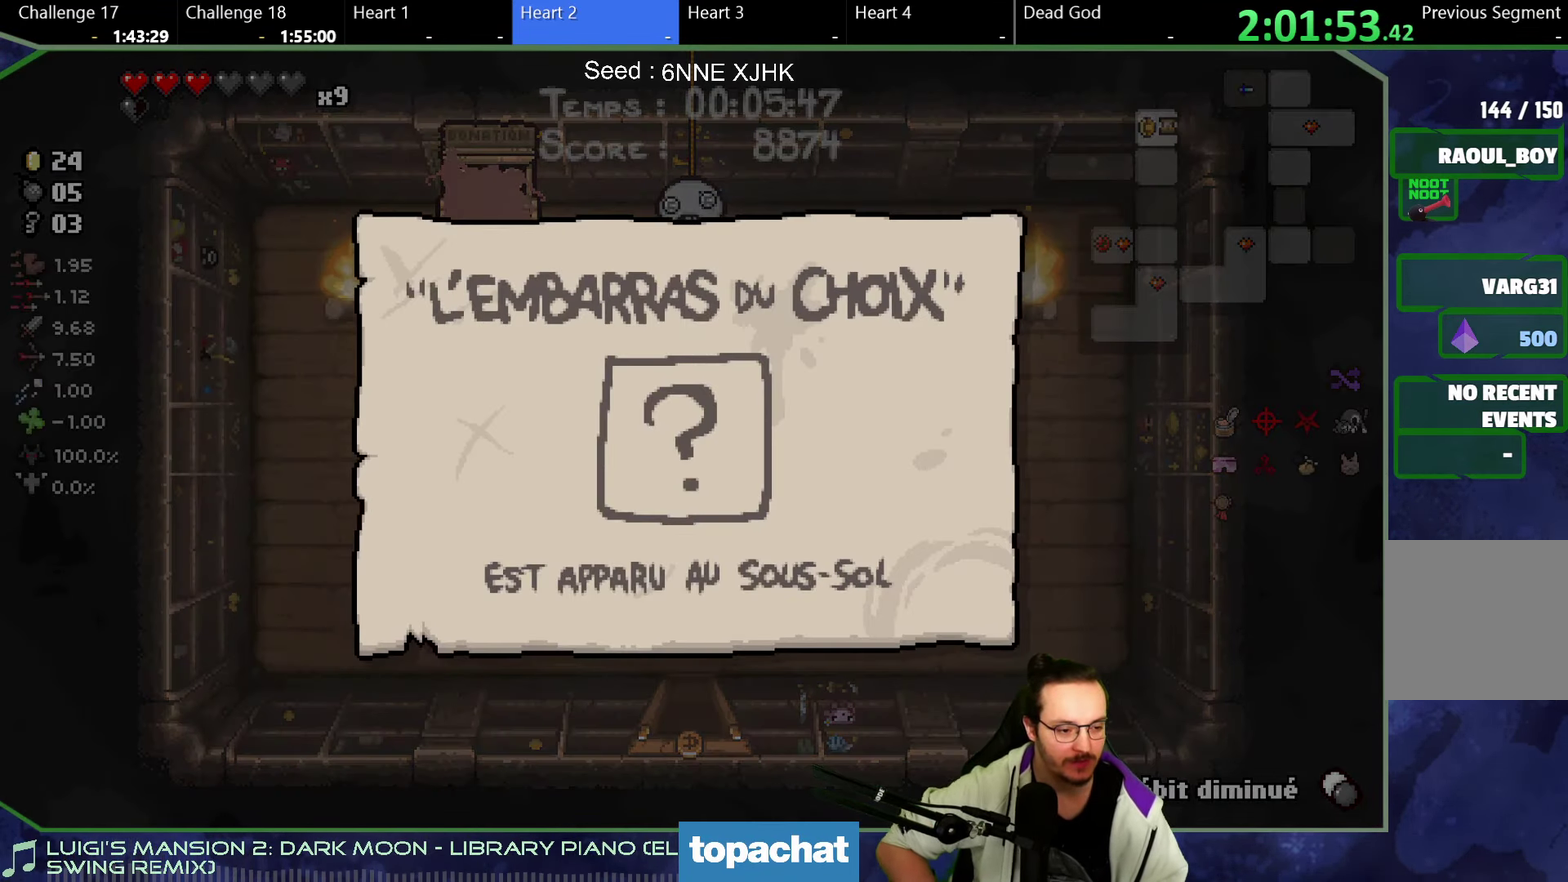
{"buttons": [], "left_stick": "up", "right_stick": "center", "button_events": []}
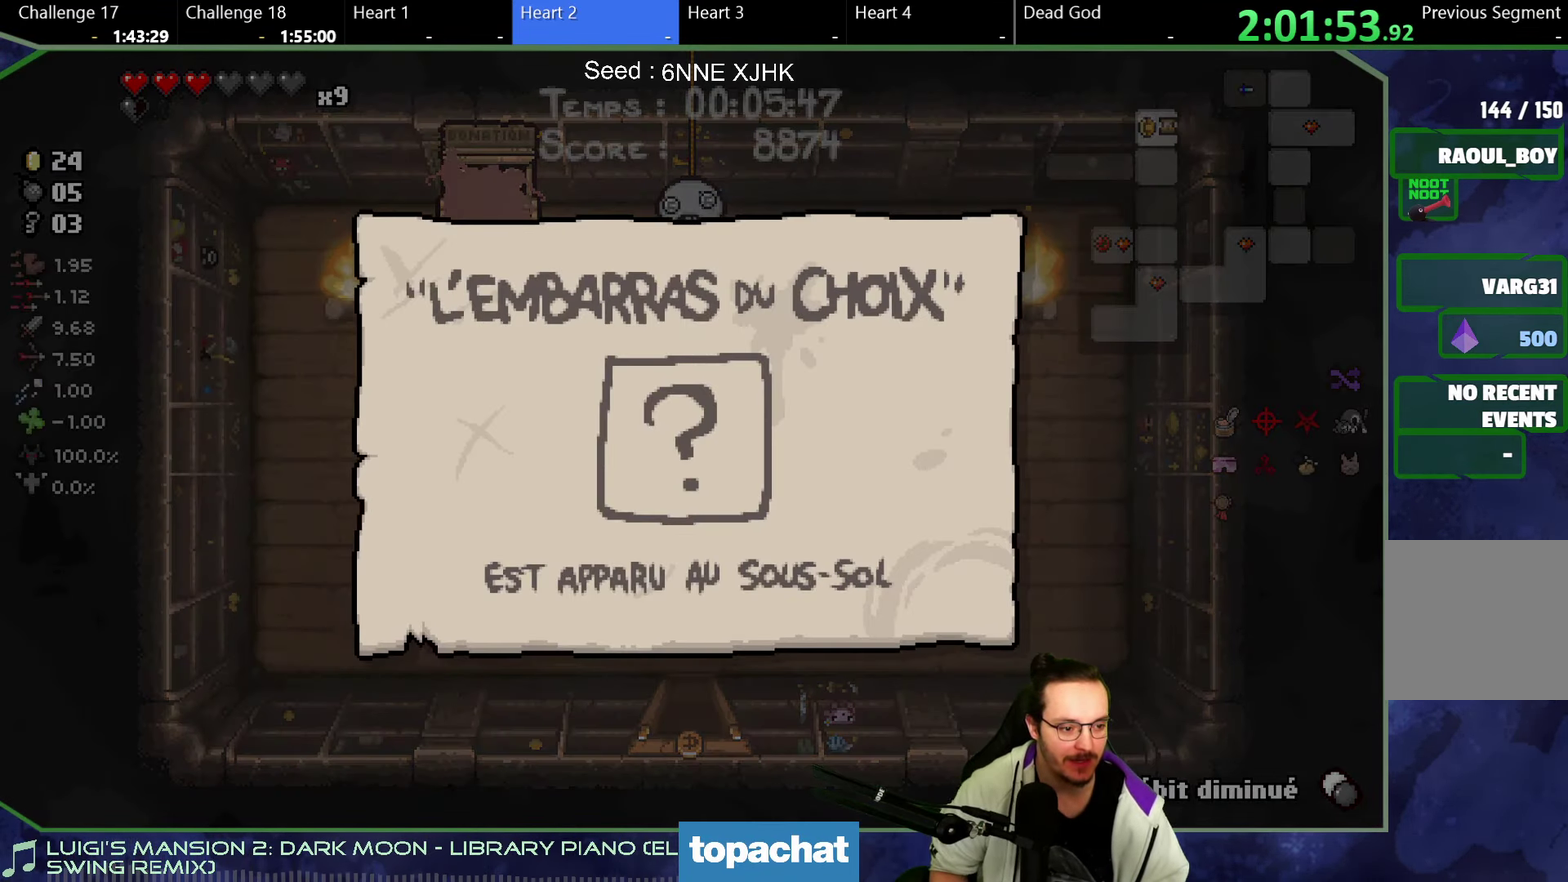
{"buttons": [], "left_stick": "up", "right_stick": "center", "button_events": [[17, "A", "down"], [117, "A", "up"]]}
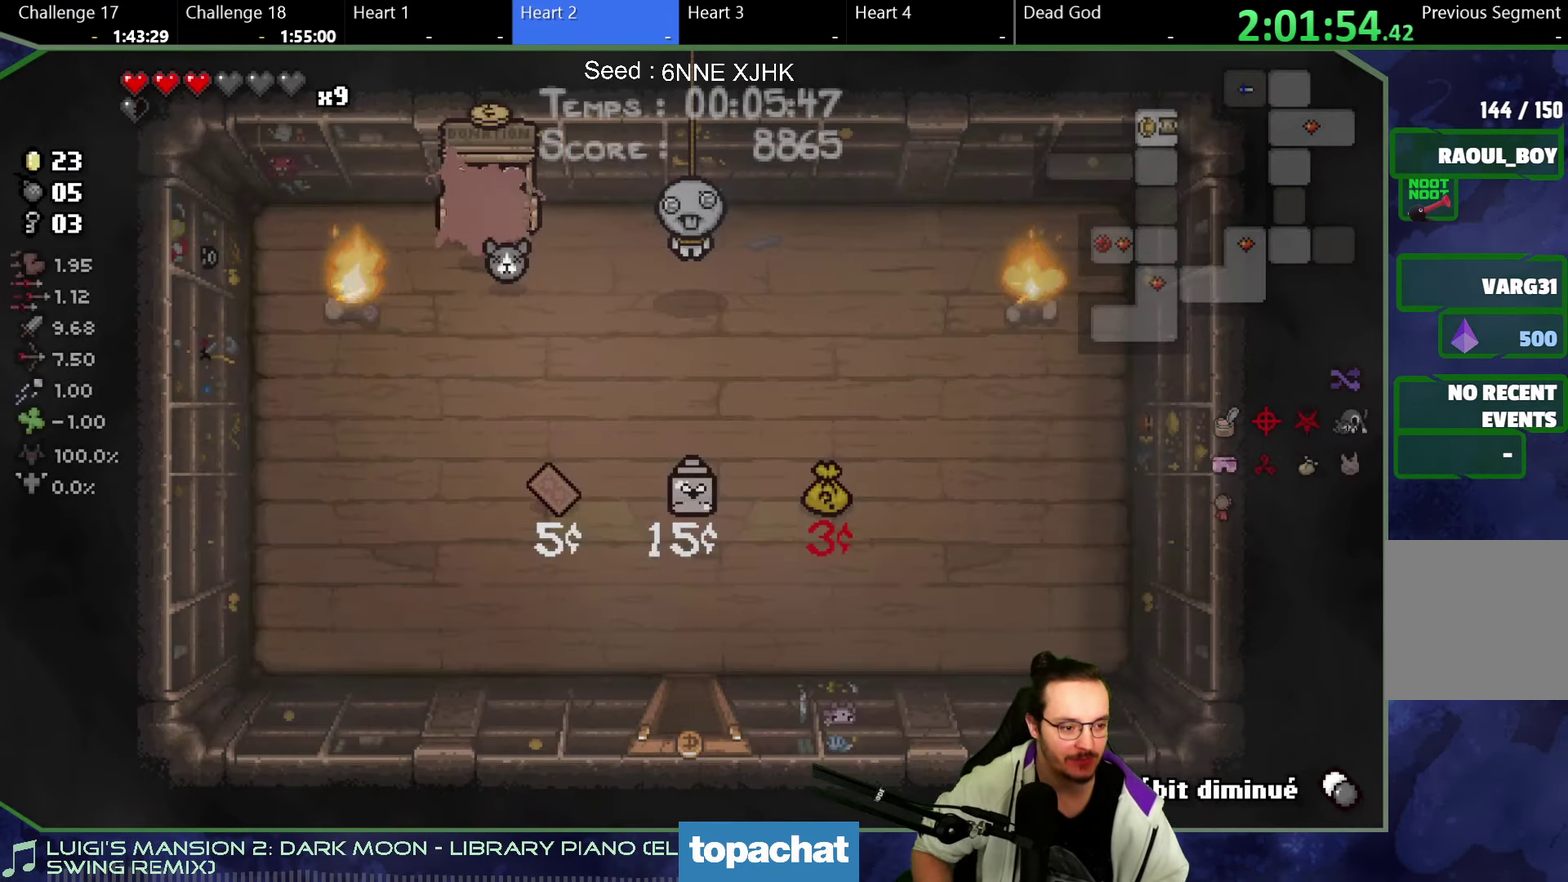
{"buttons": [], "left_stick": "up", "right_stick": "center", "button_events": []}
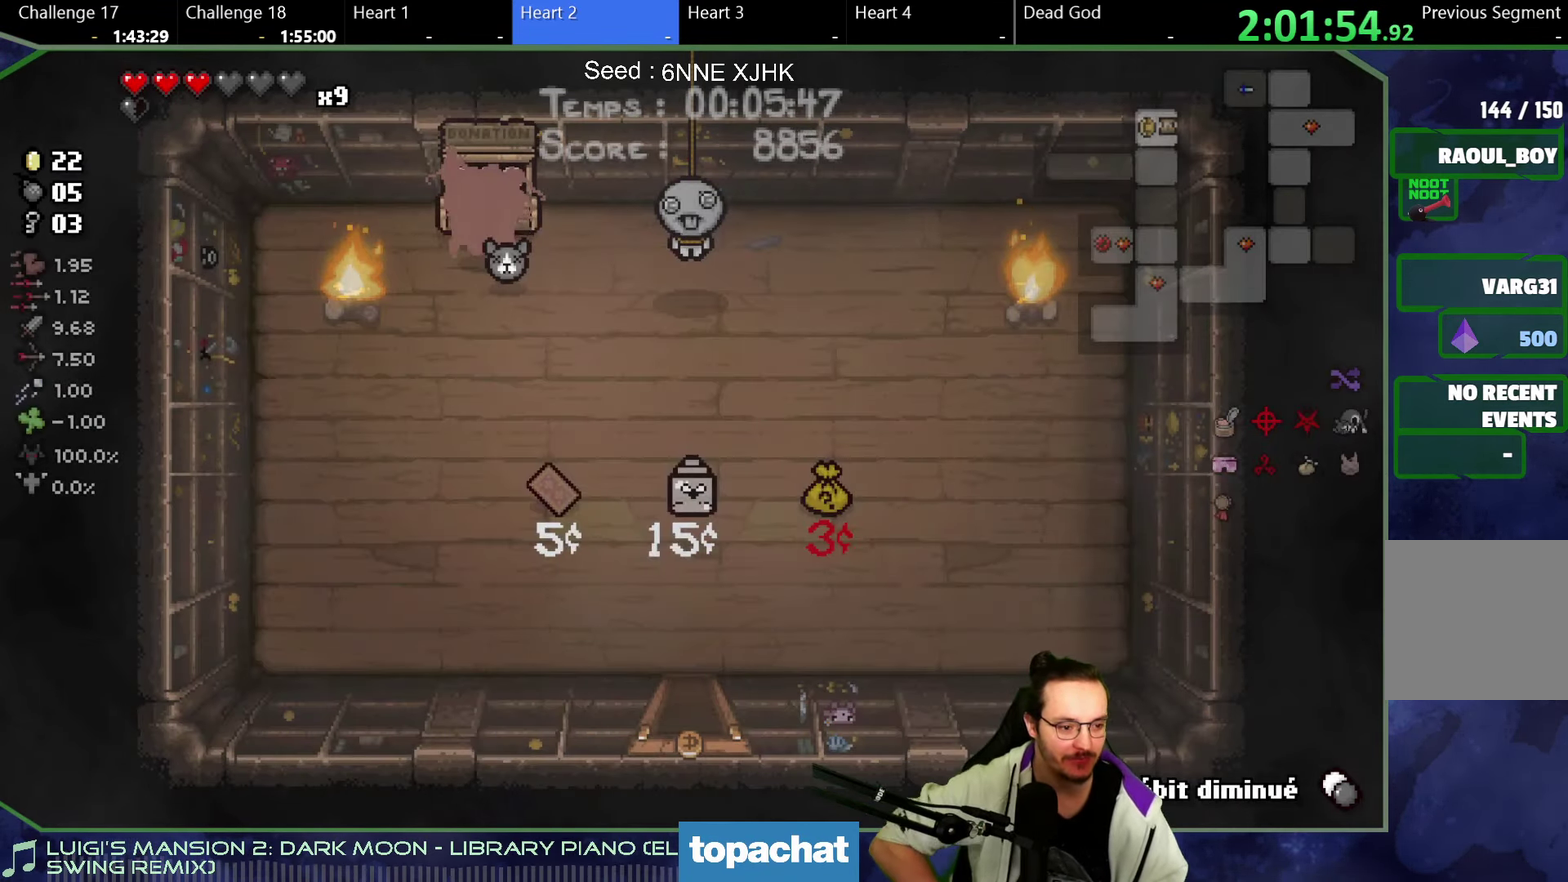
{"buttons": [], "left_stick": "up", "right_stick": "center", "button_events": []}
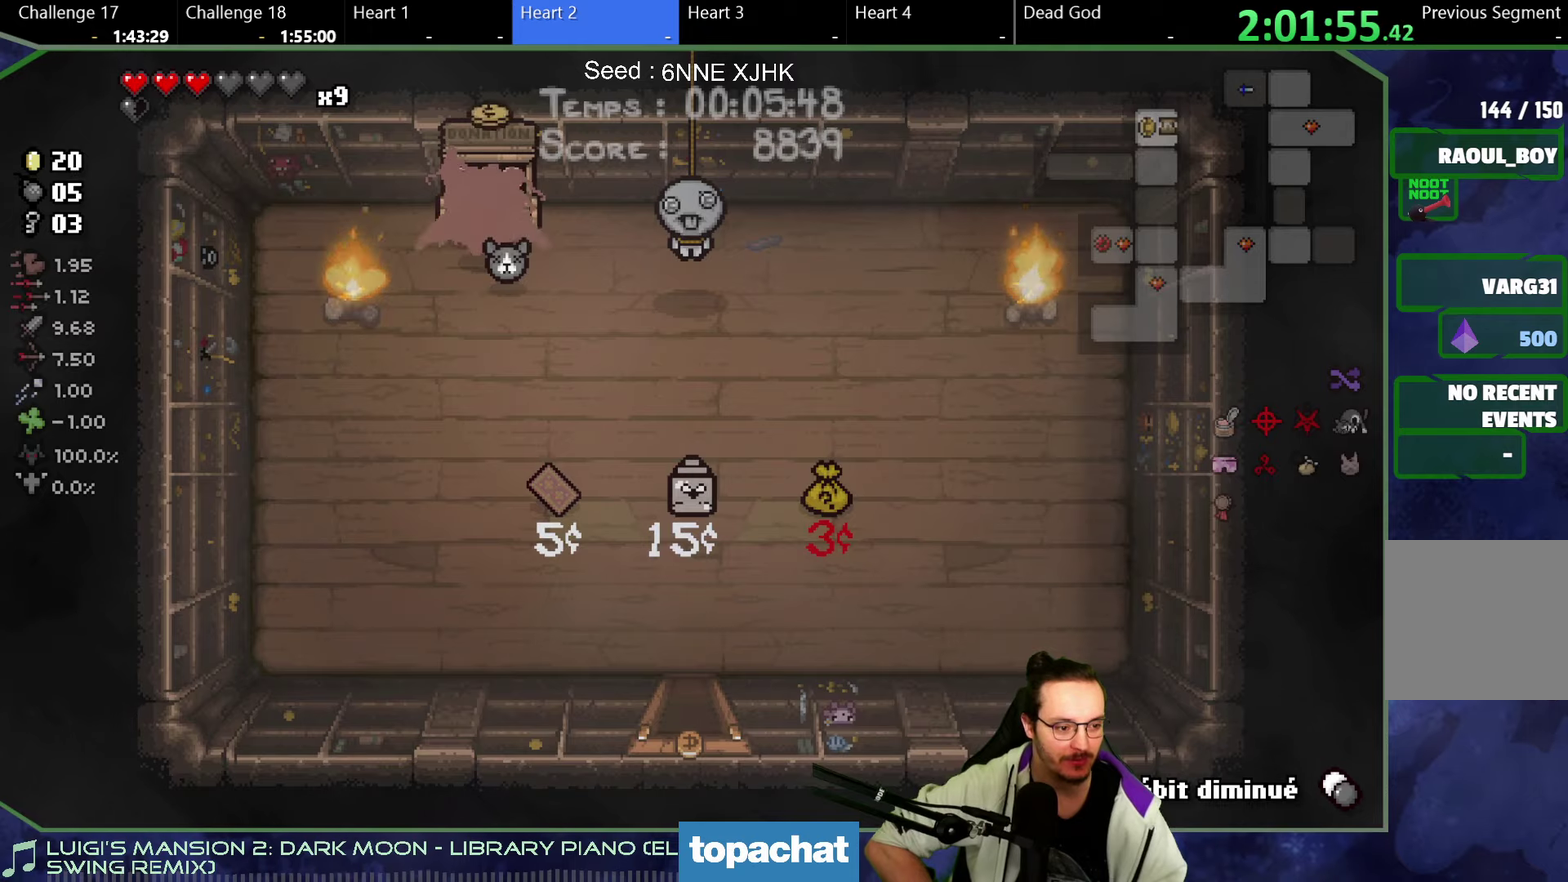
{"buttons": [], "left_stick": "up", "right_stick": "center", "button_events": []}
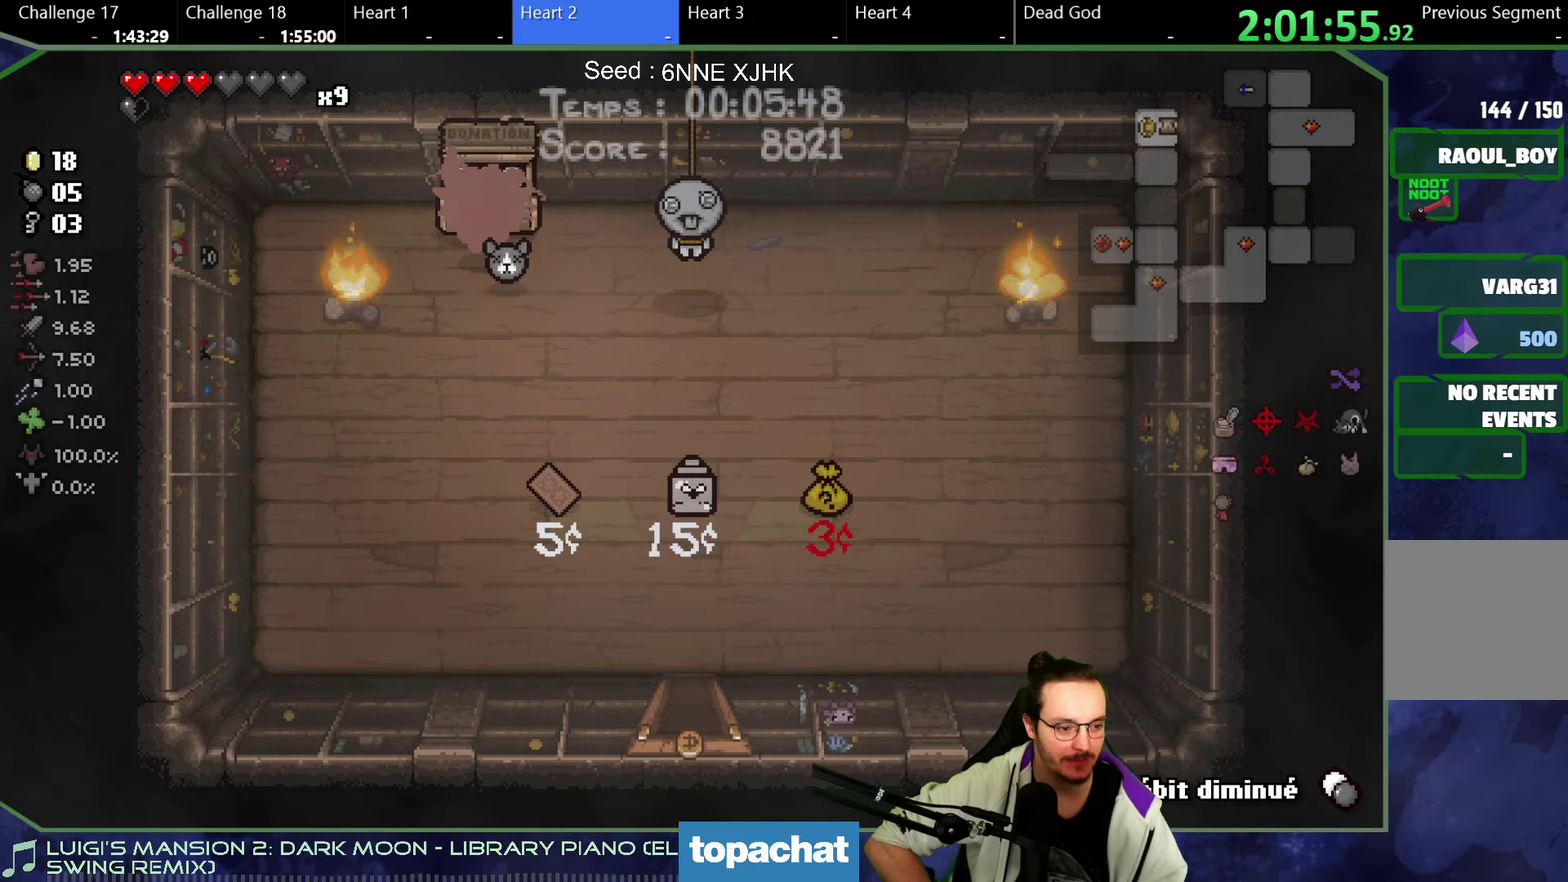
{"buttons": [], "left_stick": "up", "right_stick": "center", "button_events": []}
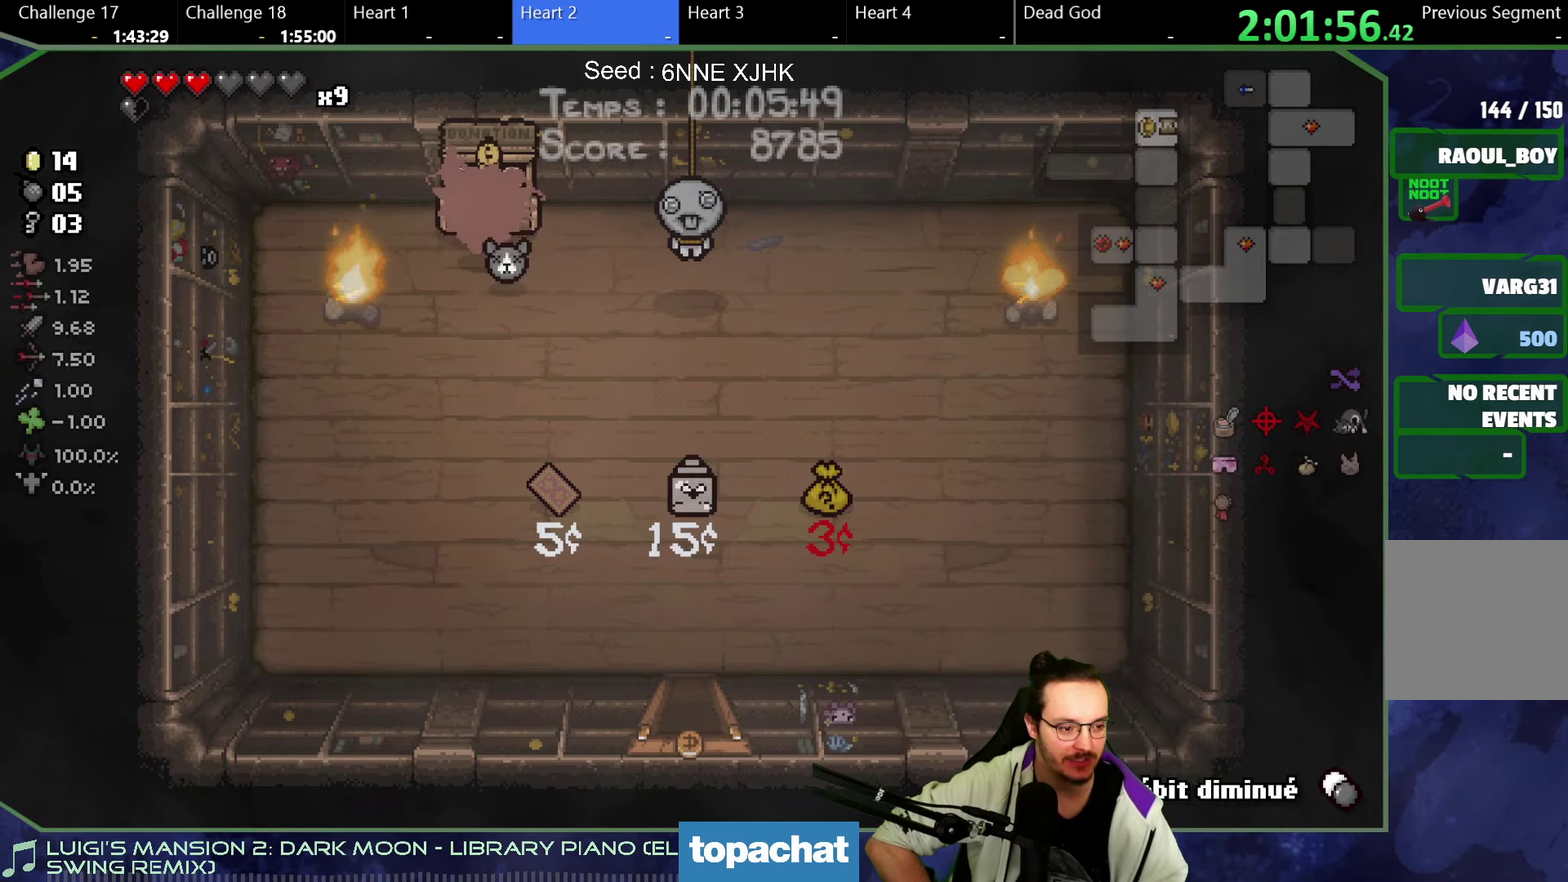
{"buttons": [], "left_stick": "up", "right_stick": "center", "button_events": []}
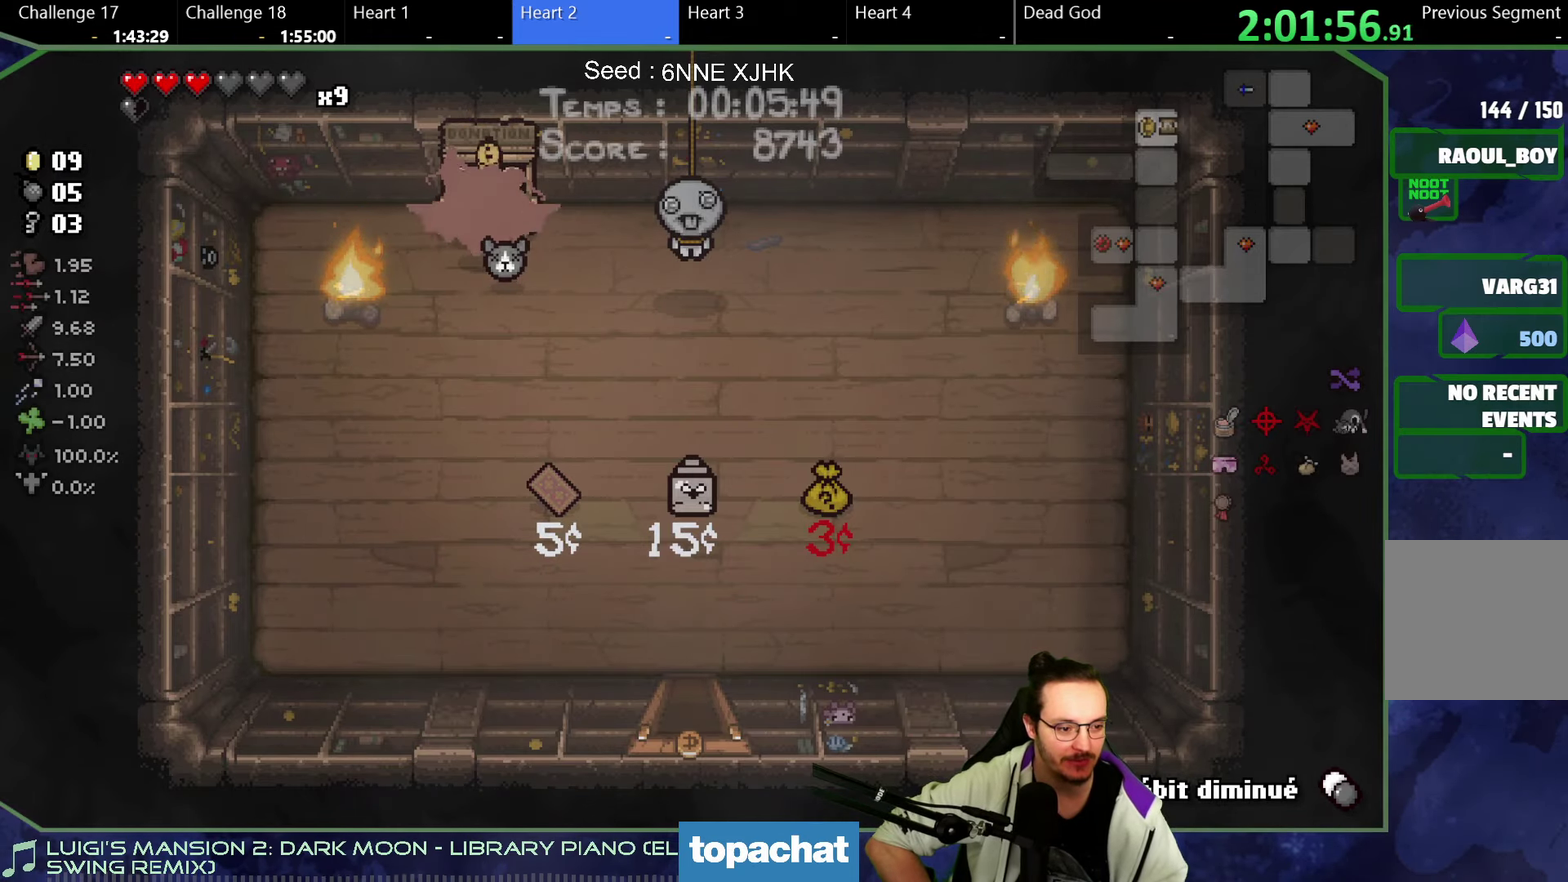
{"buttons": [], "left_stick": "up", "right_stick": "center", "button_events": []}
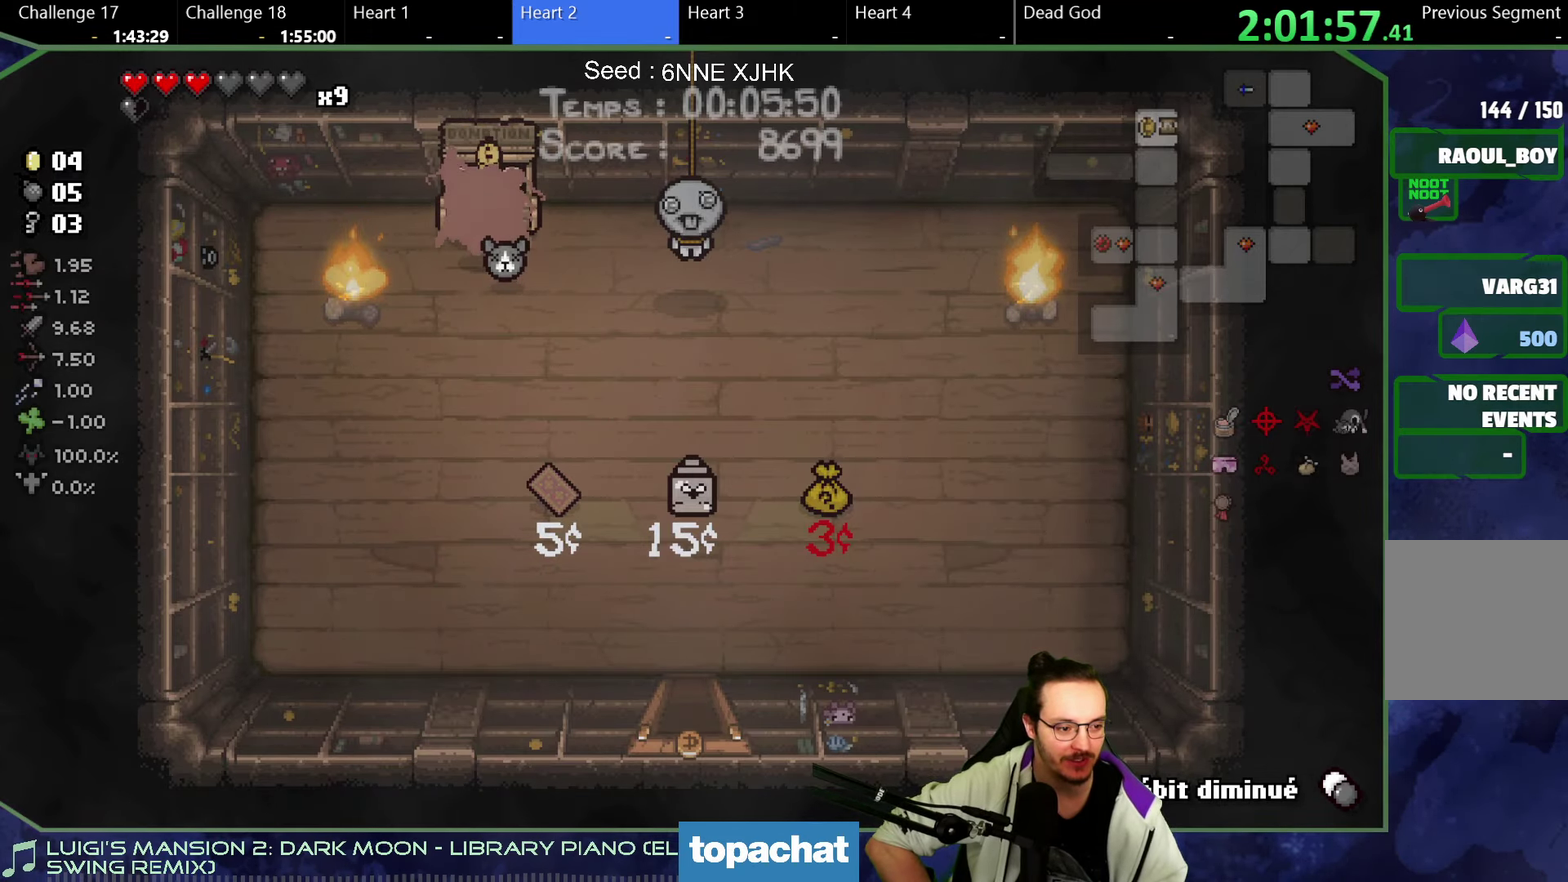
{"buttons": [], "left_stick": "up", "right_stick": "center", "button_events": []}
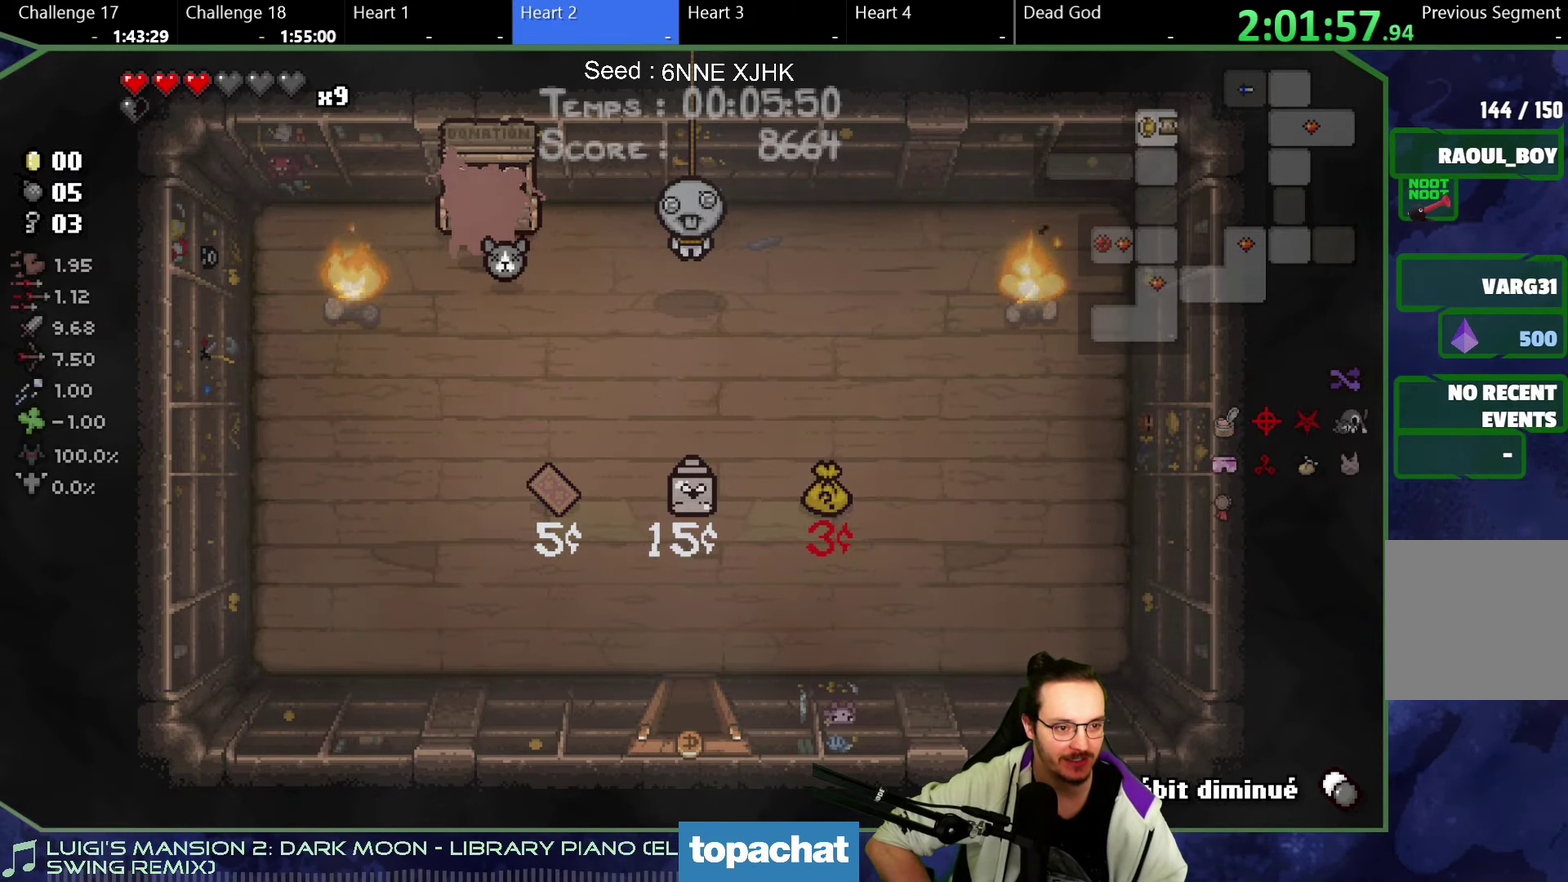
{"buttons": [], "left_stick": "up-right", "right_stick": "center", "button_events": []}
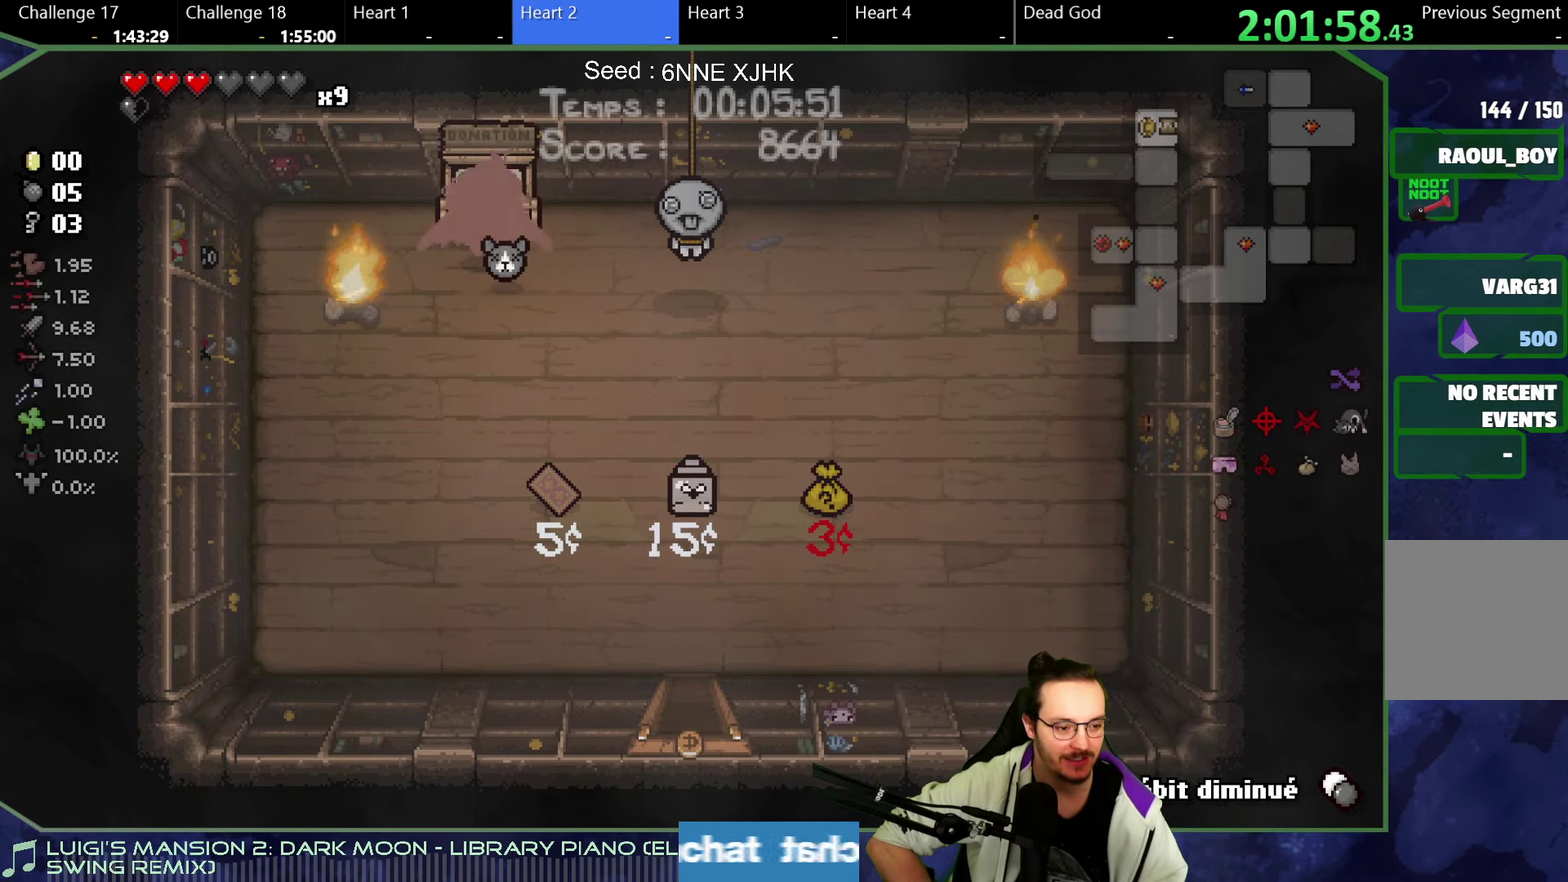
{"buttons": [], "left_stick": "center", "right_stick": "center", "button_events": []}
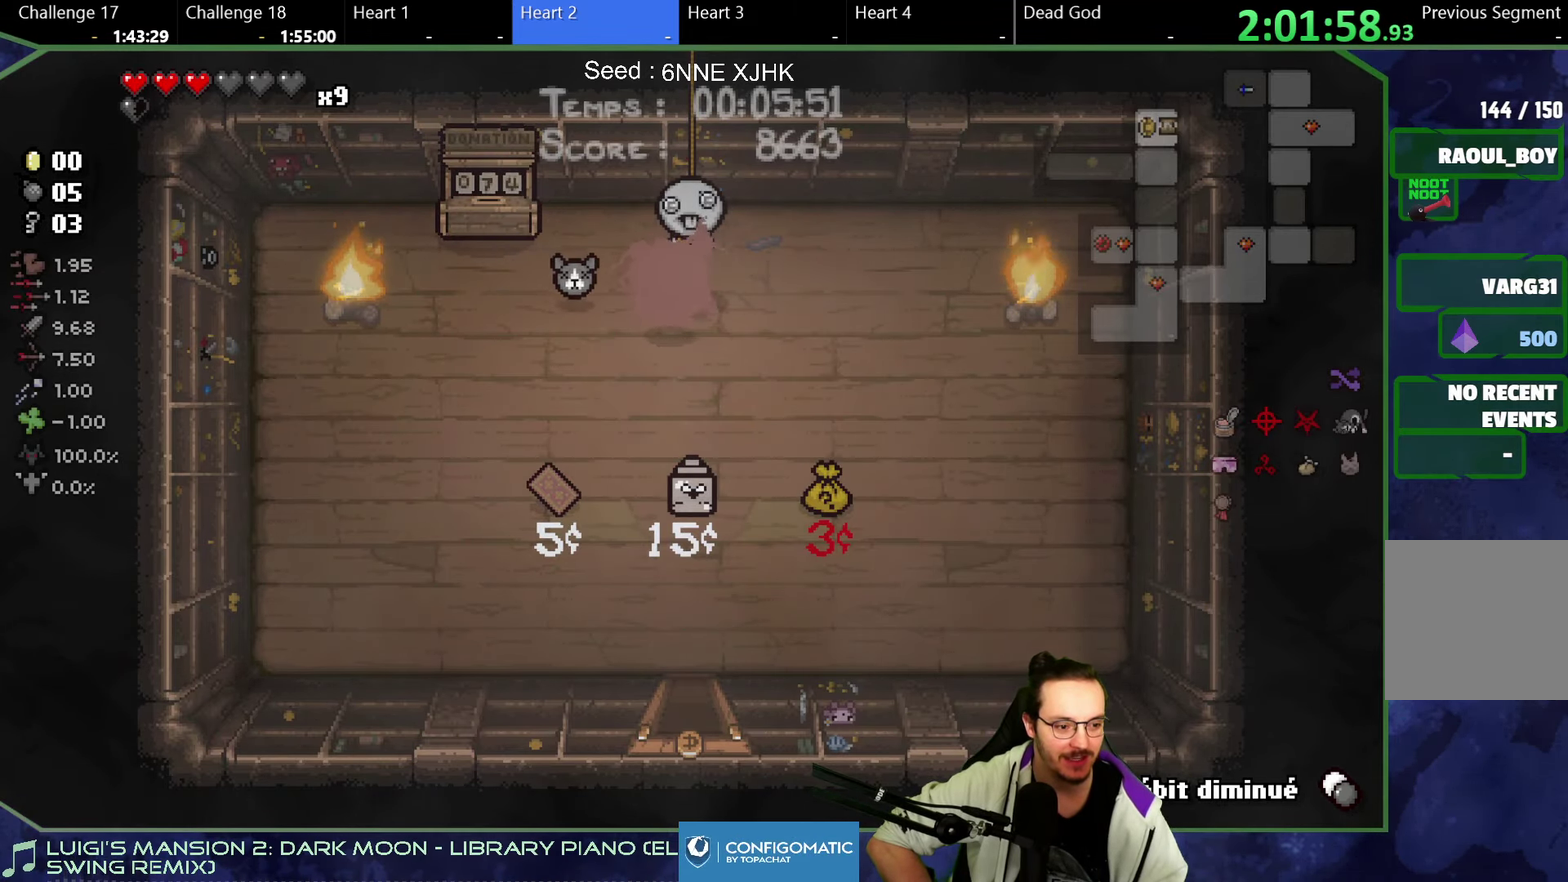
{"buttons": [], "left_stick": "down", "right_stick": "center", "button_events": []}
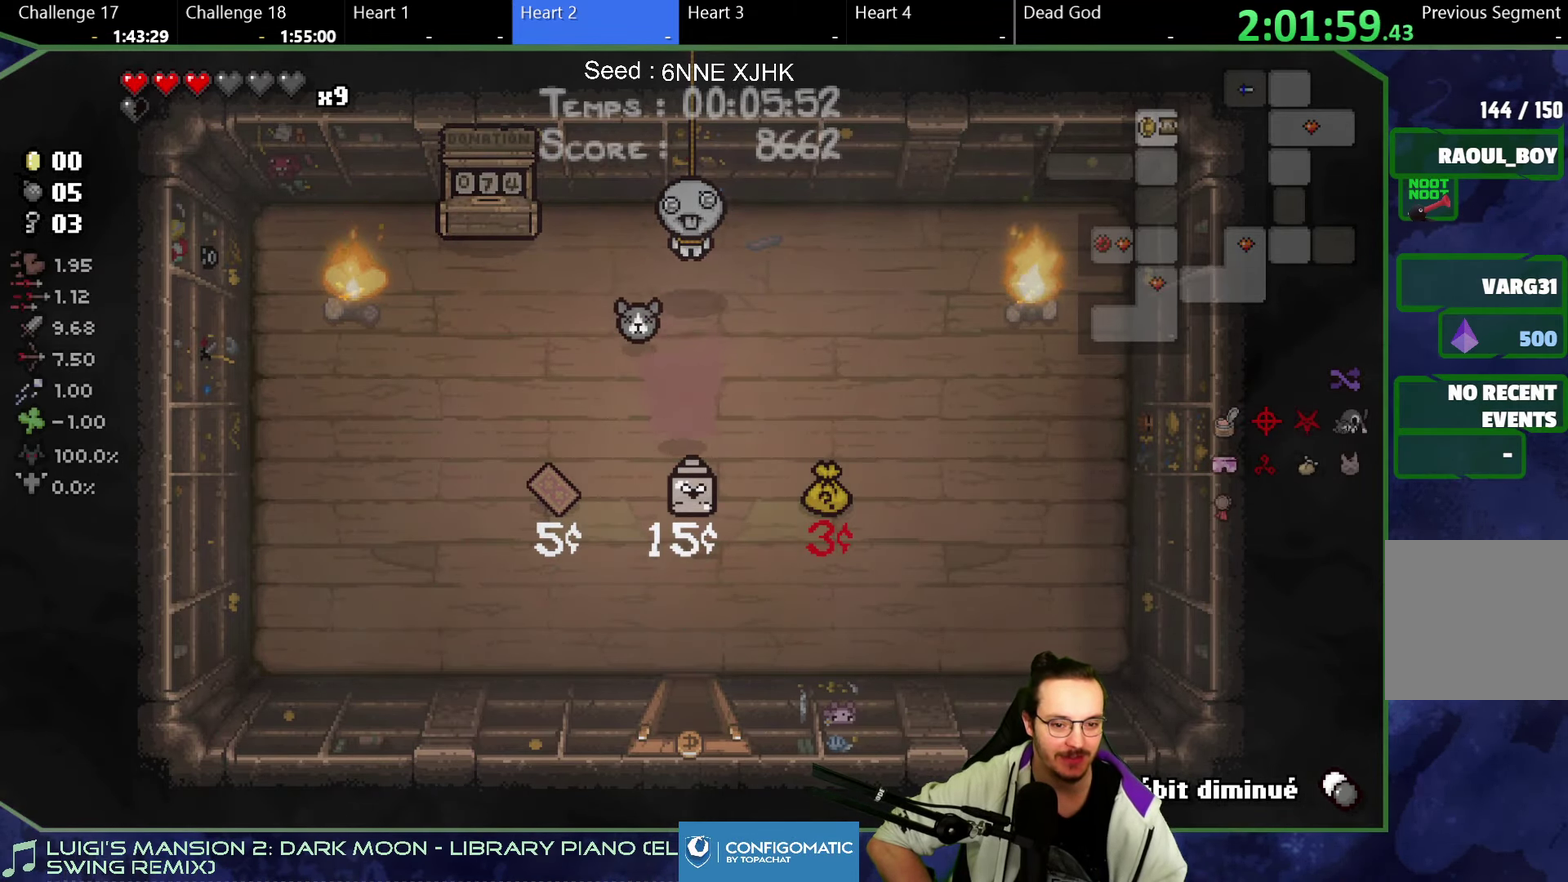
{"buttons": [], "left_stick": "center", "right_stick": "center", "button_events": []}
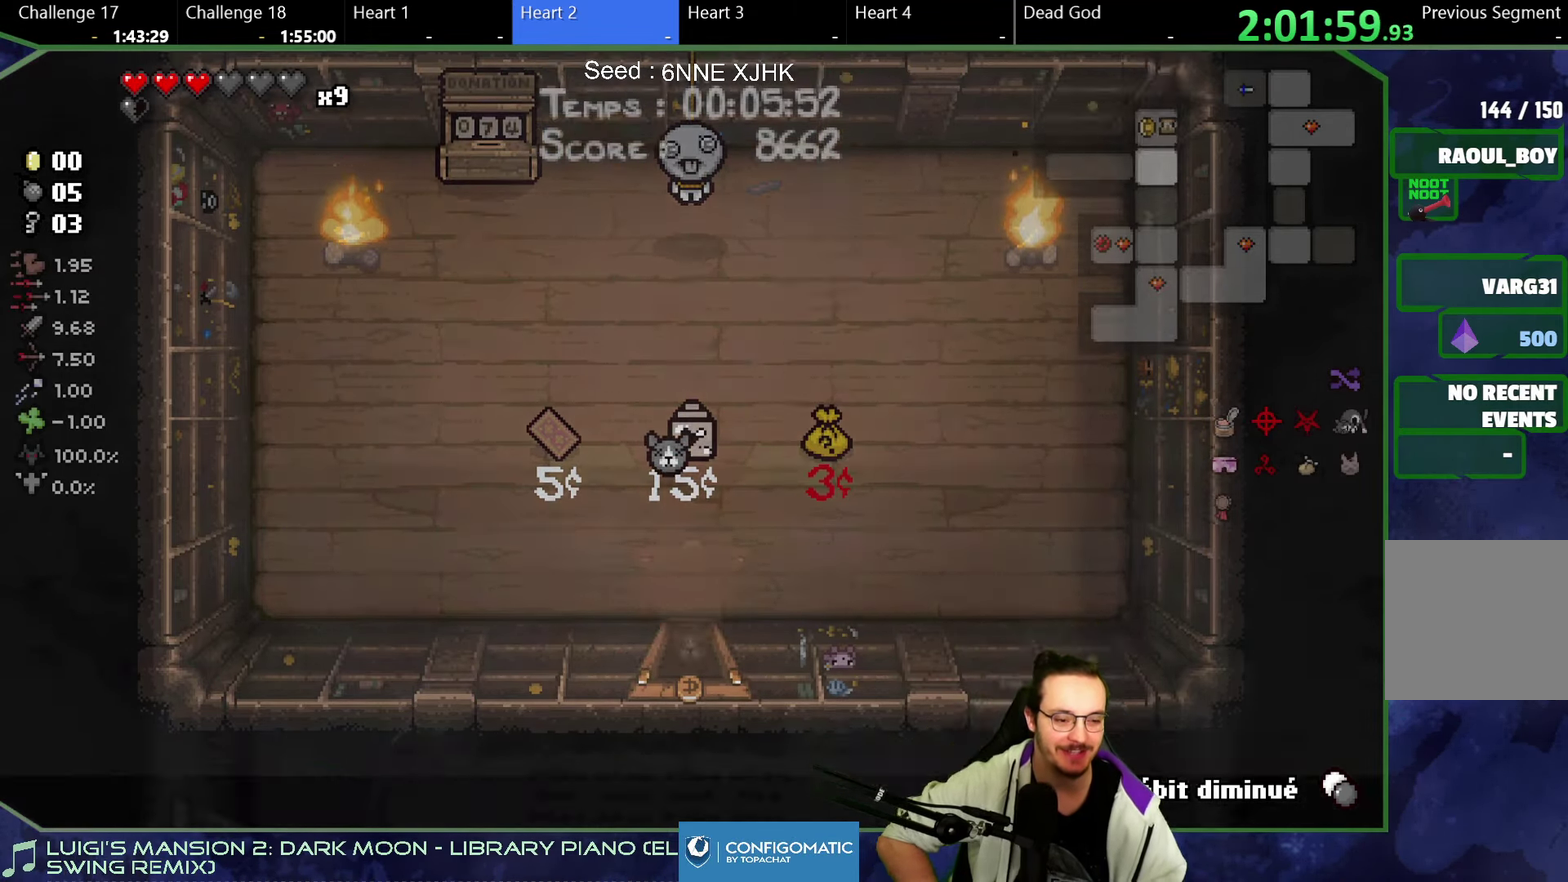
{"buttons": [], "left_stick": "up", "right_stick": "center", "button_events": []}
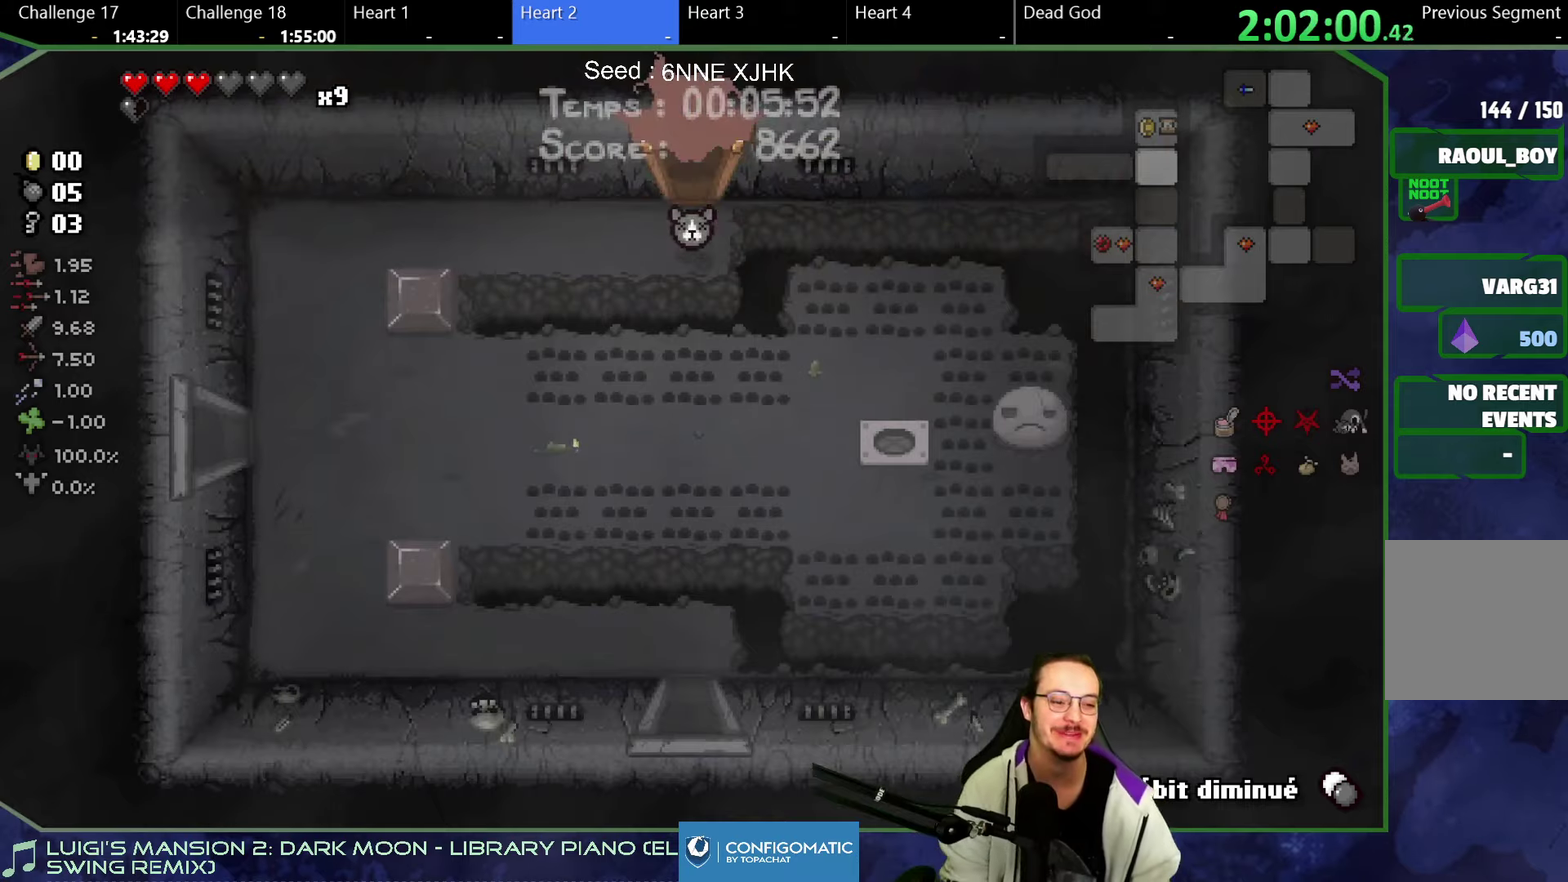
{"buttons": [], "left_stick": "up-right", "right_stick": "center", "button_events": []}
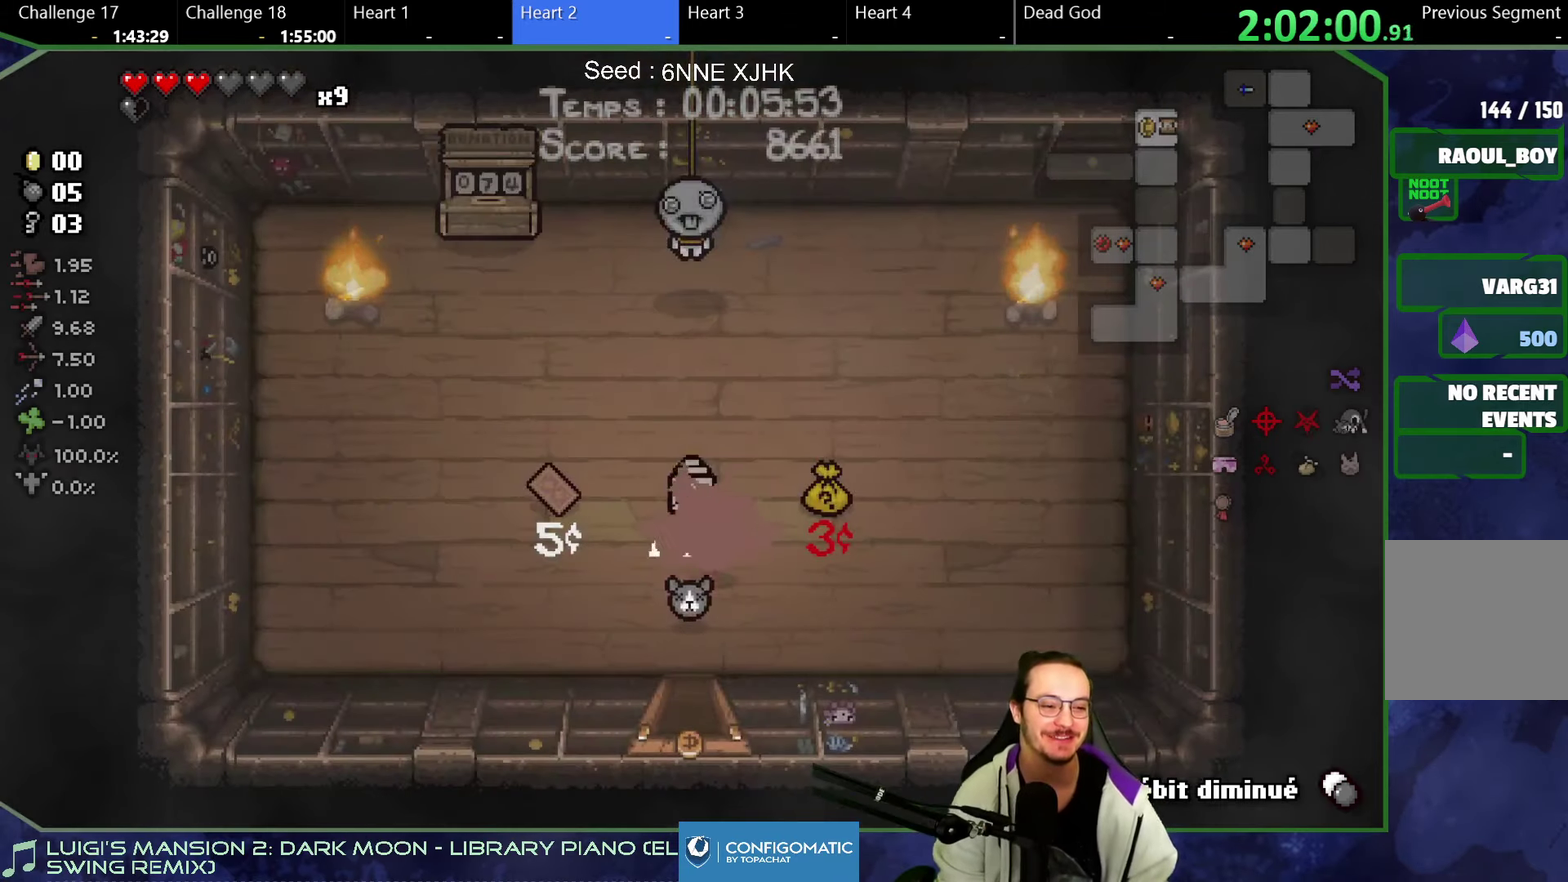
{"buttons": [], "left_stick": "center", "right_stick": "center", "button_events": []}